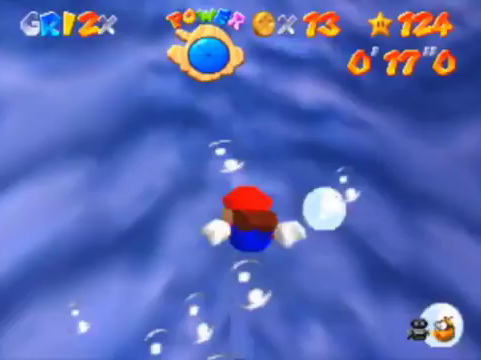
Gameplay with a controller (Nintendo layout); each line is a JSON object with the inputs held at the frame after it. "events" lists button and stick changes between this image and that frame as [ms after this image, input, new state], when the widget could be followed in between. Not read: L3 R3 Z.
{"buttons": [], "left_stick": "up-left", "events": [[300, "left_stick", "up-left"], [400, "A", "up"]]}
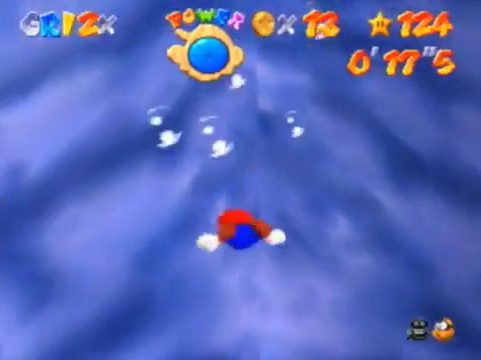
{"buttons": ["A"], "left_stick": "up-left", "events": [[233, "A", "down"]]}
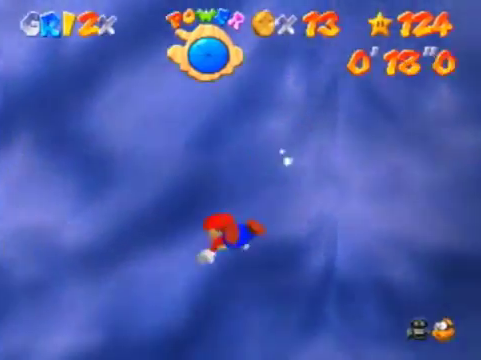
{"buttons": ["A"], "left_stick": "up-left", "events": [[67, "A", "up"], [133, "C_RIGHT", "down"], [267, "C_RIGHT", "up"], [433, "A", "down"]]}
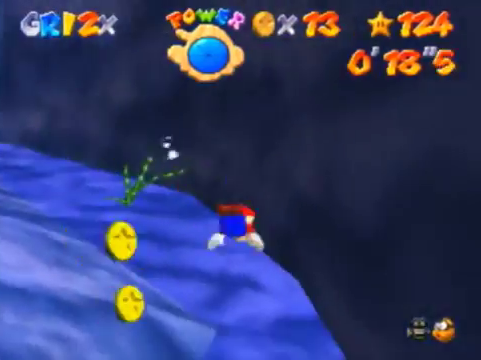
{"buttons": [], "left_stick": "center", "events": [[133, "left_stick", "left"], [167, "A", "up"], [300, "left_stick", "center"]]}
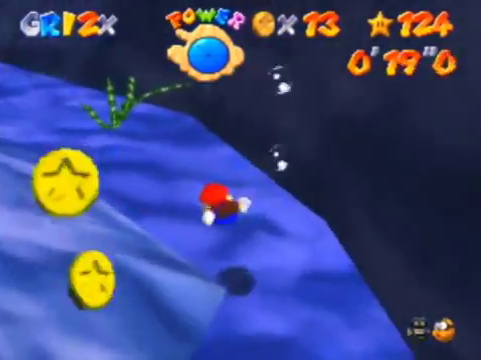
{"buttons": ["L1"], "left_stick": "center", "events": [[400, "L1", "down"]]}
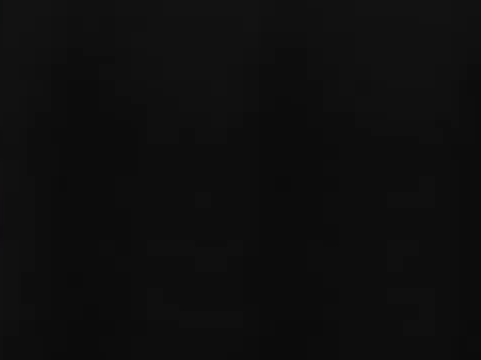
{"buttons": [], "left_stick": "center", "events": [[100, "L1", "up"]]}
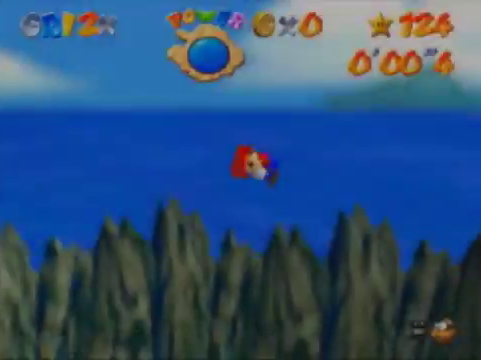
{"buttons": [], "left_stick": "up", "events": [[33, "left_stick", "up"]]}
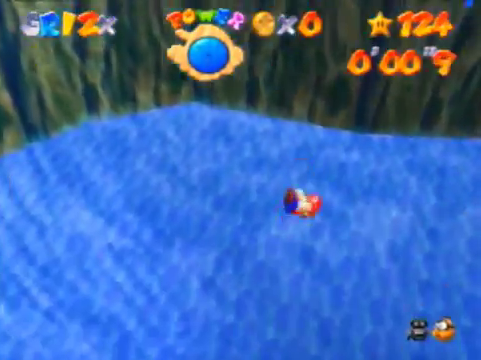
{"buttons": [], "left_stick": "up", "events": []}
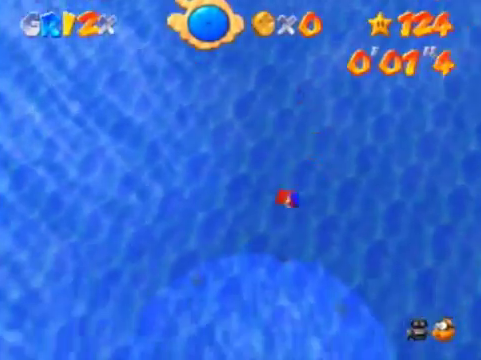
{"buttons": [], "left_stick": "up-right", "events": [[67, "R1", "down"], [133, "R1", "up"], [167, "R1", "down"], [300, "R1", "up"], [500, "left_stick", "up-right"]]}
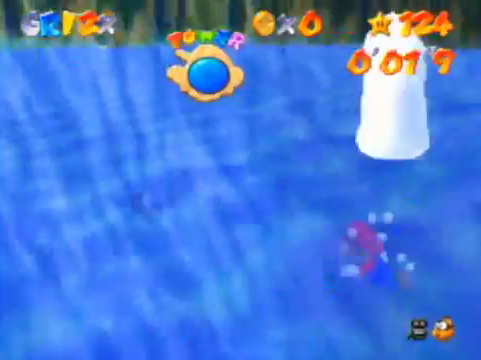
{"buttons": [], "left_stick": "up-right", "events": []}
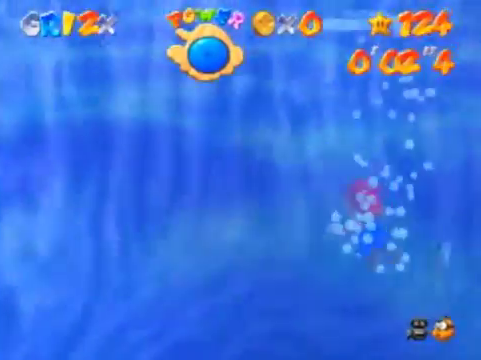
{"buttons": [], "left_stick": "up-right", "events": [[133, "A", "down"], [433, "A", "up"]]}
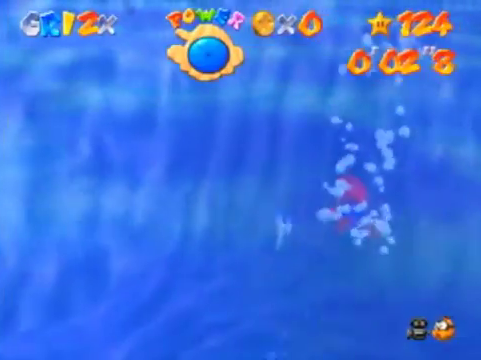
{"buttons": [], "left_stick": "up-right", "events": [[233, "A", "down"], [500, "A", "up"]]}
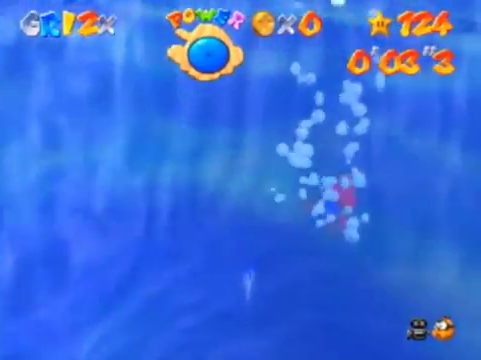
{"buttons": ["A"], "left_stick": "up", "events": [[167, "left_stick", "center"], [300, "A", "down"], [333, "left_stick", "up"]]}
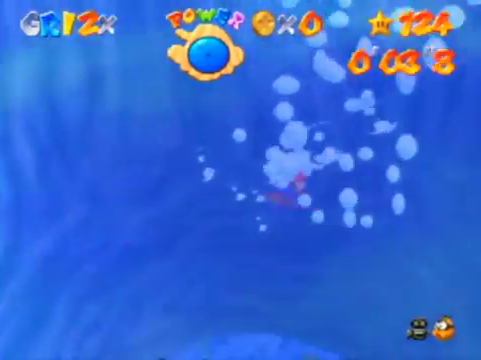
{"buttons": ["A"], "left_stick": "up", "events": [[100, "A", "up"], [133, "left_stick", "center"], [467, "A", "down"], [467, "left_stick", "up"]]}
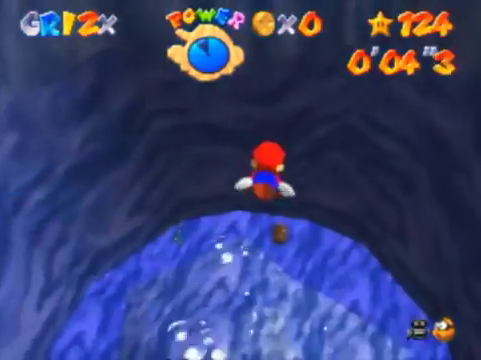
{"buttons": [], "left_stick": "center", "events": [[233, "A", "up"], [267, "left_stick", "center"]]}
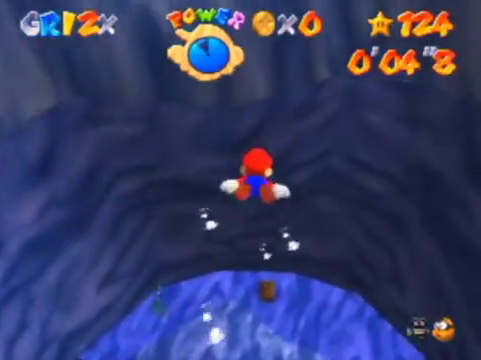
{"buttons": [], "left_stick": "center", "events": [[133, "left_stick", "up"], [167, "A", "down"], [367, "A", "up"], [367, "left_stick", "center"]]}
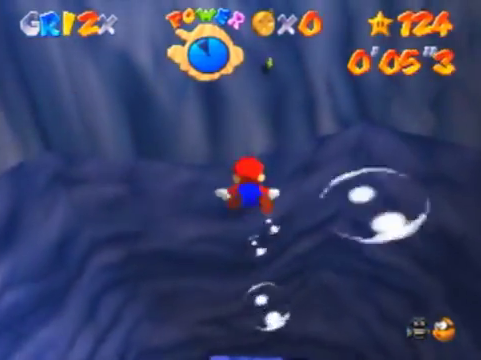
{"buttons": ["A"], "left_stick": "up", "events": [[300, "A", "down"], [300, "left_stick", "up"]]}
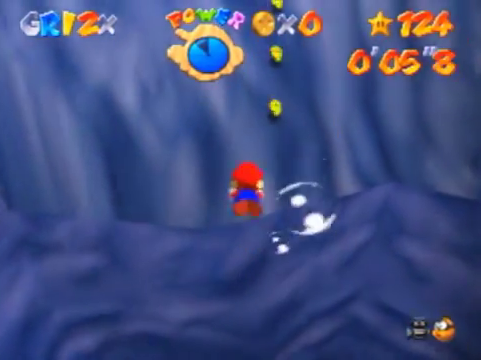
{"buttons": [], "left_stick": "center", "events": [[100, "A", "up"], [100, "left_stick", "center"]]}
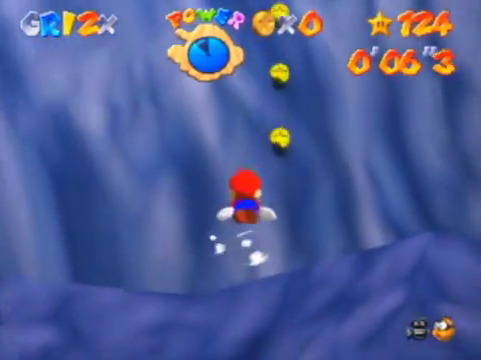
{"buttons": [], "left_stick": "center", "events": [[33, "A", "down"], [100, "left_stick", "up-right"], [233, "left_stick", "center"], [267, "A", "up"]]}
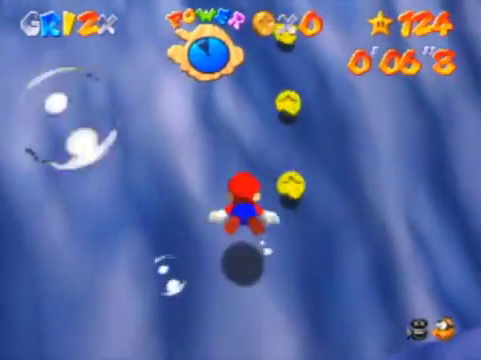
{"buttons": [], "left_stick": "up-right", "events": [[100, "left_stick", "up-right"], [200, "A", "down"], [233, "R1", "down"], [433, "R1", "up"], [467, "A", "up"]]}
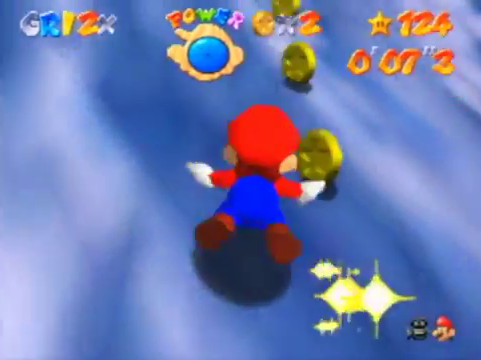
{"buttons": ["A"], "left_stick": "right", "events": [[200, "left_stick", "right"], [367, "A", "down"]]}
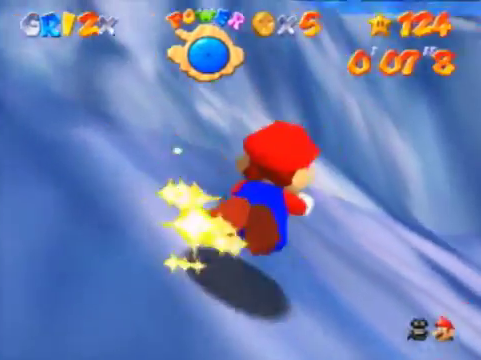
{"buttons": [], "left_stick": "right", "events": [[133, "A", "up"]]}
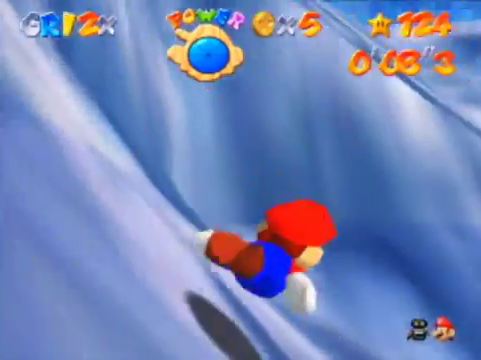
{"buttons": [], "left_stick": "up-right", "events": [[67, "A", "down"], [300, "A", "up"], [467, "left_stick", "up-right"]]}
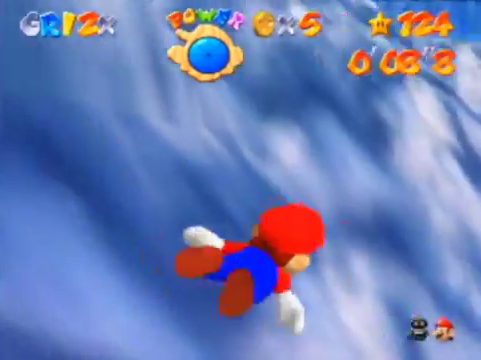
{"buttons": [], "left_stick": "up-right", "events": [[200, "A", "down"], [500, "A", "up"]]}
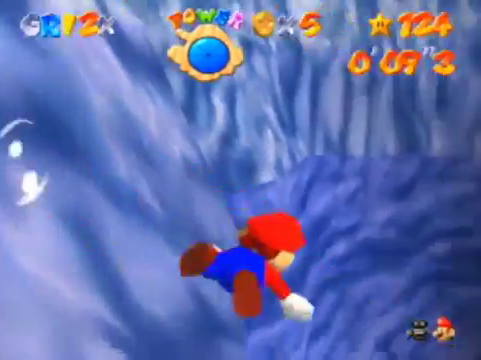
{"buttons": ["A"], "left_stick": "up-right", "events": [[400, "A", "down"]]}
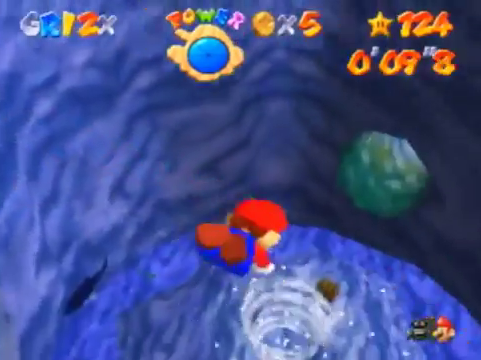
{"buttons": [], "left_stick": "up-right", "events": [[200, "A", "up"]]}
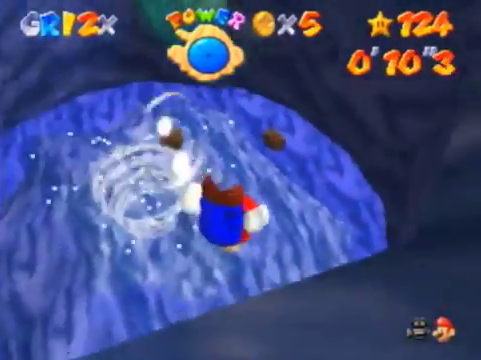
{"buttons": [], "left_stick": "center", "events": [[67, "A", "down"], [100, "R1", "down"], [267, "left_stick", "up"], [333, "R1", "up"], [400, "A", "up"], [467, "left_stick", "center"]]}
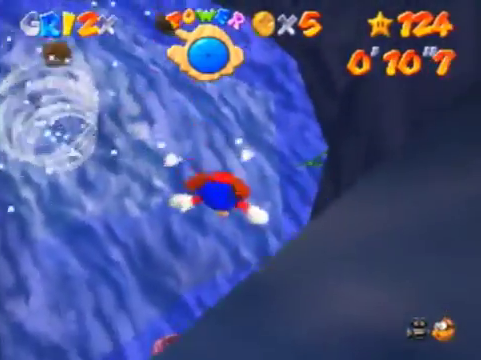
{"buttons": ["A"], "left_stick": "up", "events": [[233, "left_stick", "up"], [267, "A", "down"]]}